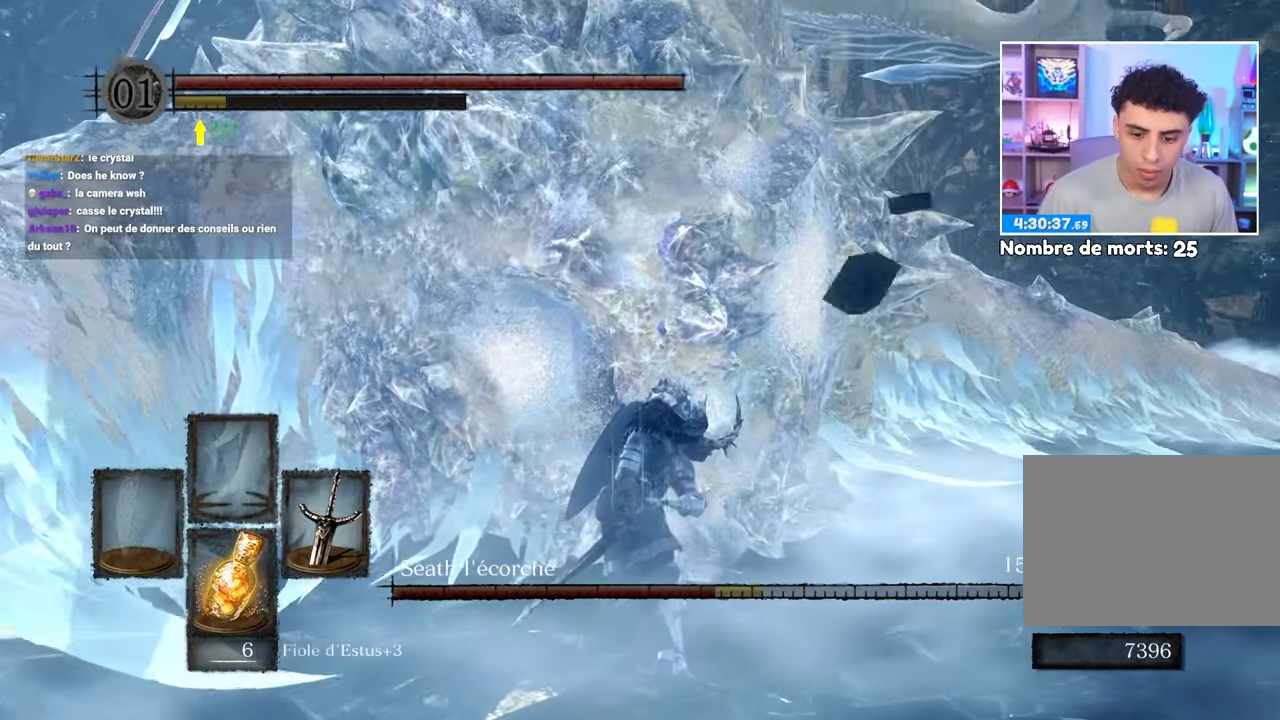
Gameplay with a controller (Xbox layout); each line is a JSON object with the inputs held at the frame after it. "events" lists button and stick changes between this image and that frame as [ms after this image, input, new state], when the widget could be followed in between. Not read: DPAD_LEFT L3 R3.
{"buttons": [], "left_stick": "down", "right_stick": "center", "events": [[17, "left_stick", "down"]]}
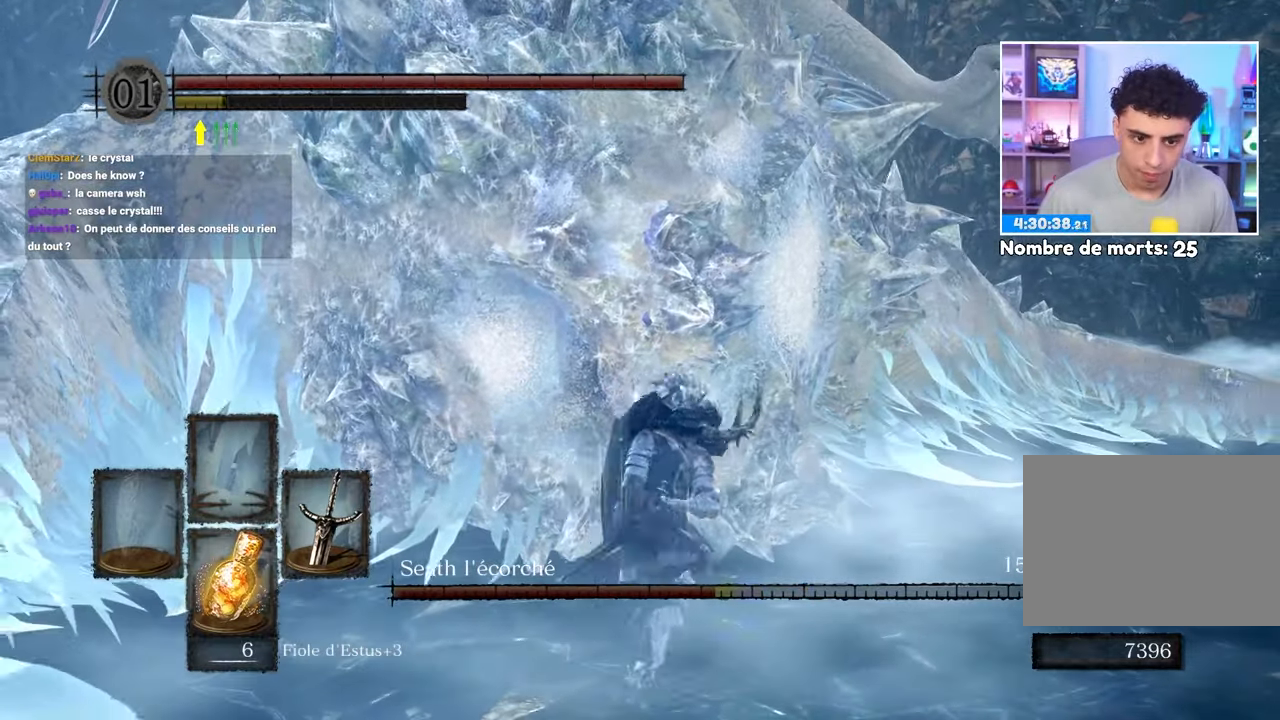
{"buttons": [], "left_stick": "down", "right_stick": "center", "events": []}
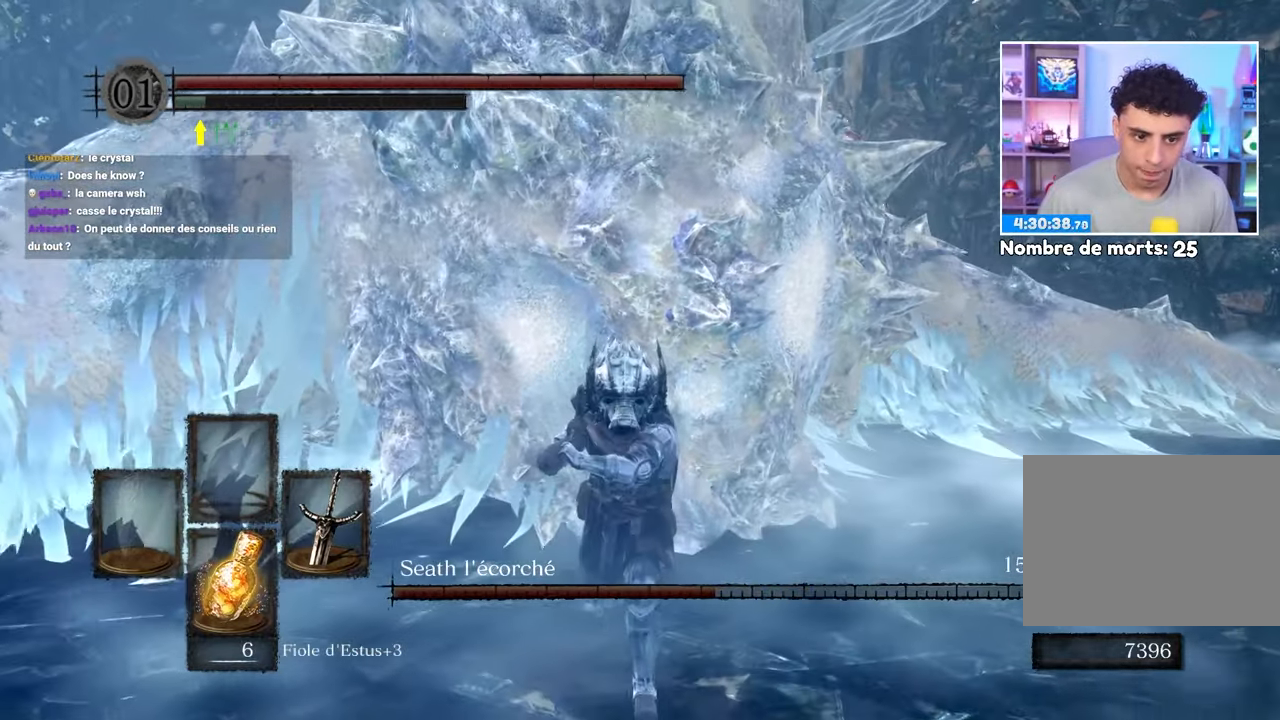
{"buttons": [], "left_stick": "down", "right_stick": "center", "events": []}
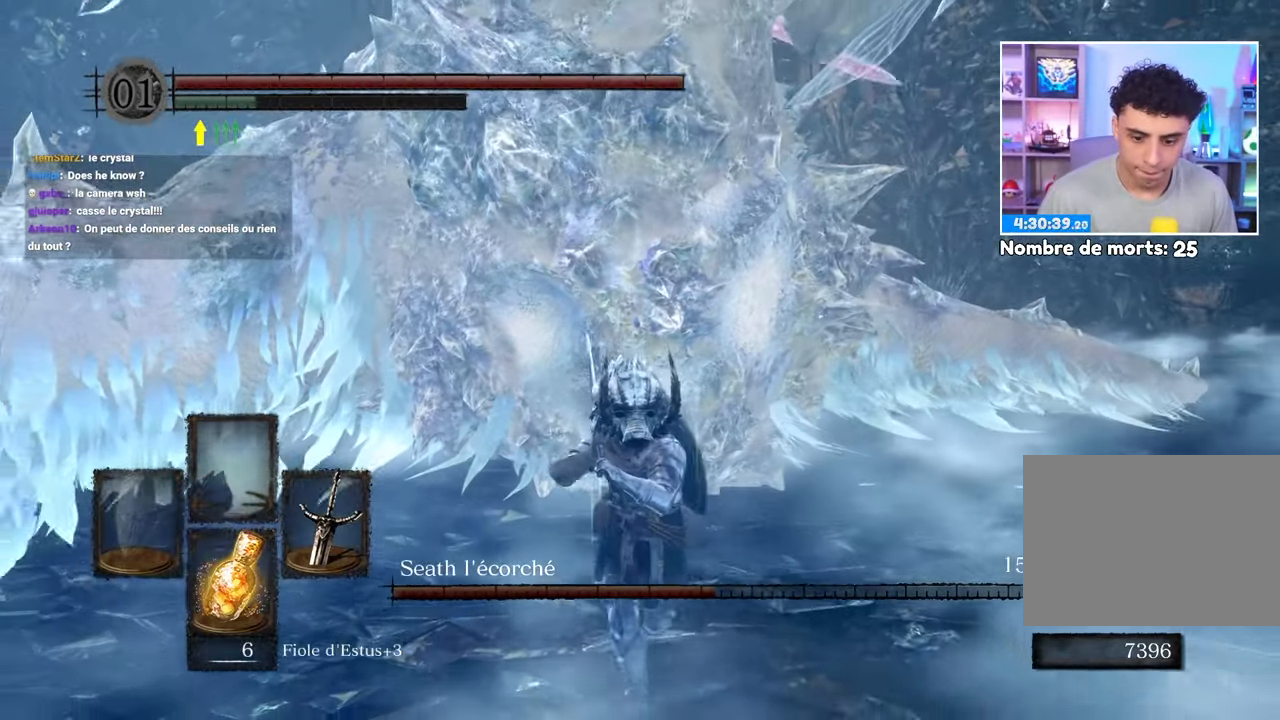
{"buttons": [], "left_stick": "down", "right_stick": "center"}